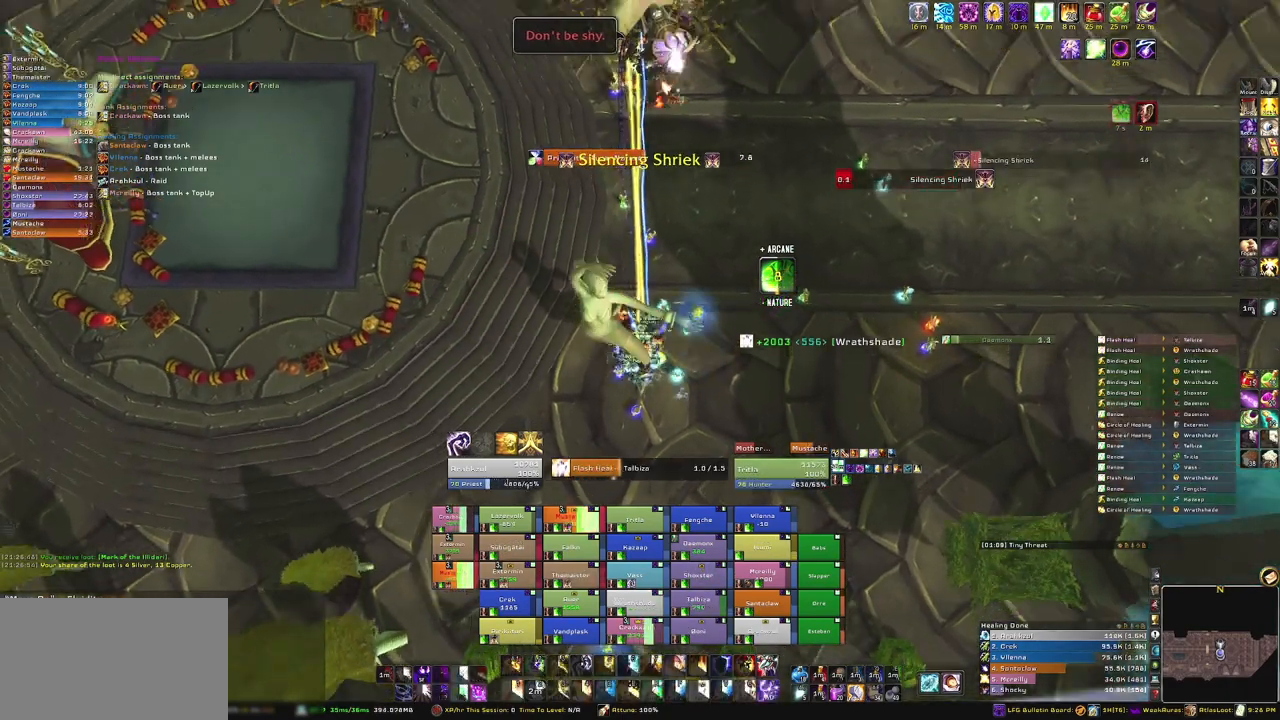
Gameplay with keyboard and mouse; each line is a JSON object with the keys and mouse buttons held at the frame after it. "events" lists presses ("down") and releases ("up") of "1", "2", "3", "4", "5", "a", "alt", "b", "c", "ctrl", "d", "e", "f", "g", "q", "r", "s", "shift", "space", "t", "tab", "tilde", "v", "w", "x", "z", "mouse_left", "mouse_wheel", "mouse_right", "mouse_mb4" and "mouse_mb5" between this image and that frame as [ms after this image, input, new state], when the widget could be followed in between. "mouse_left", "mouse_wheel", "mouse_right", "mouse_mb4", "mouse_mb5" = the "left", "wheel", "right", "mb4", "mb5" buttons of the "mouse" list. No other keys are recorded. "wheel" means that the mouse wheel is clicked or scrolled. Mouse movement is not recorded.
{"keys": [], "mouse": ["right"], "events": [[301, "tab", "down"], [434, "tab", "up"]]}
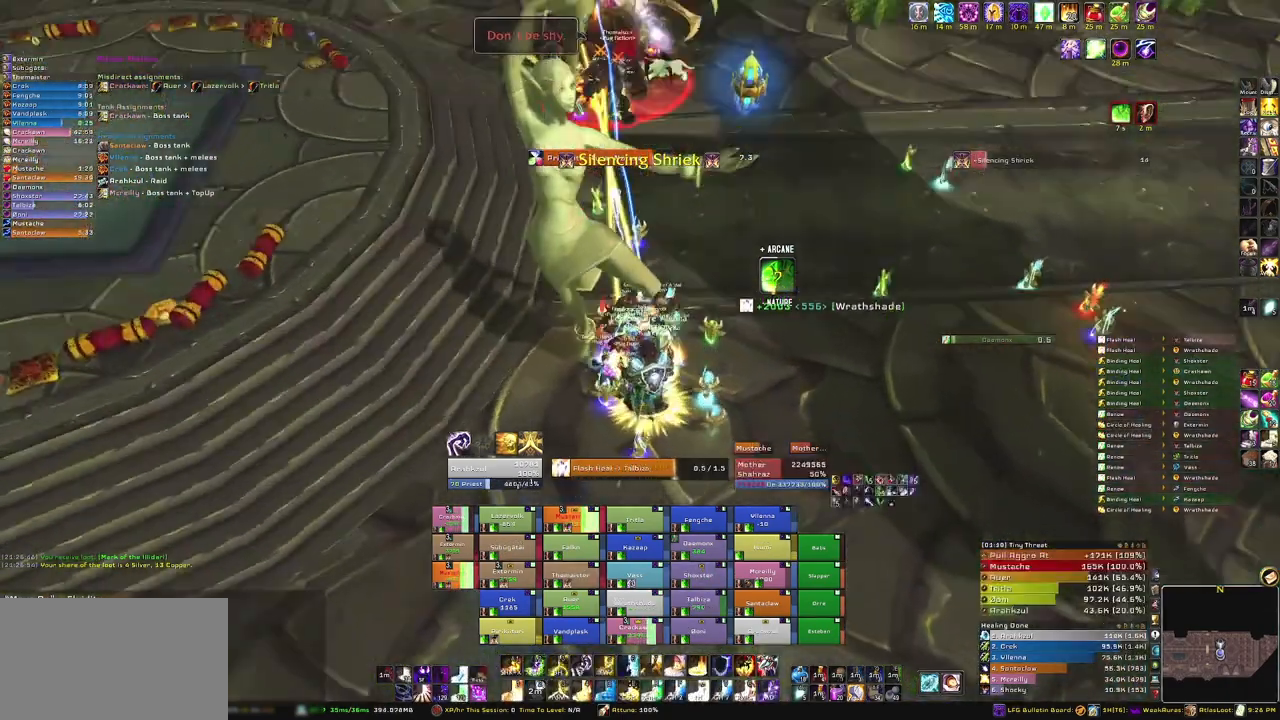
{"keys": [], "mouse": [], "events": [[300, "mouse_right", "up"]]}
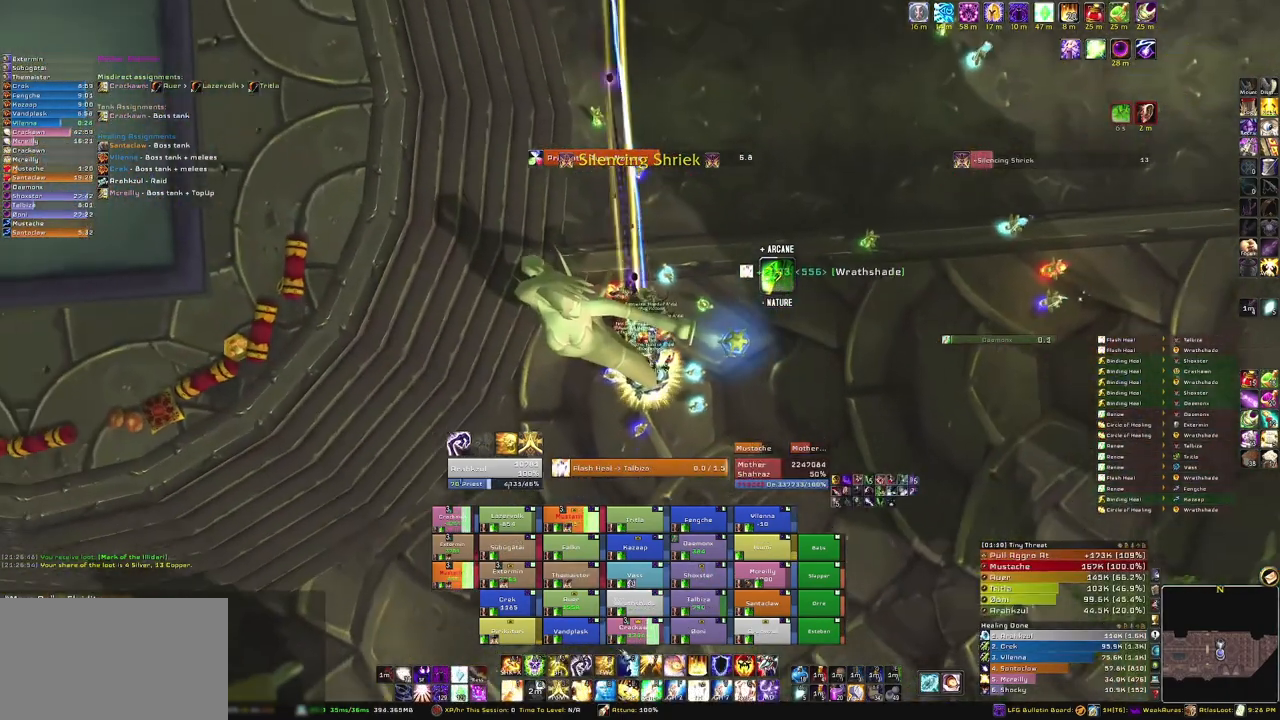
{"keys": [], "mouse": [], "events": []}
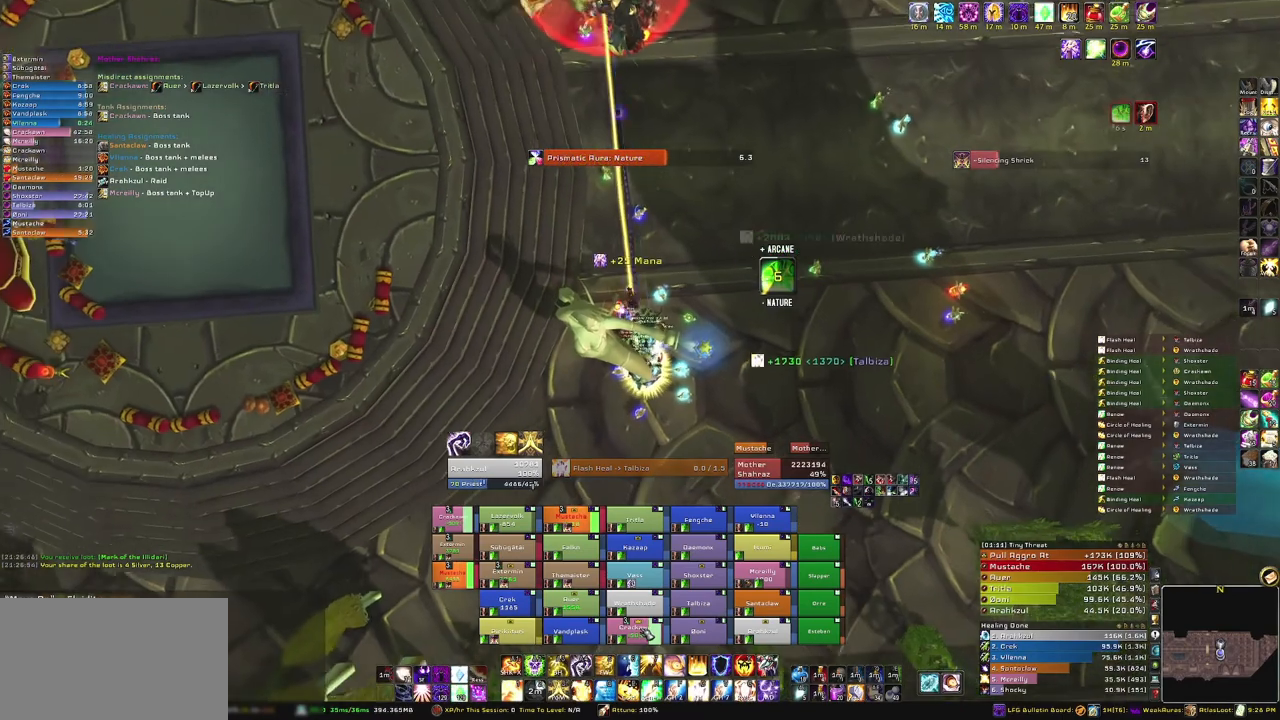
{"keys": [], "mouse": [], "events": [[334, "3", "down"], [467, "3", "up"]]}
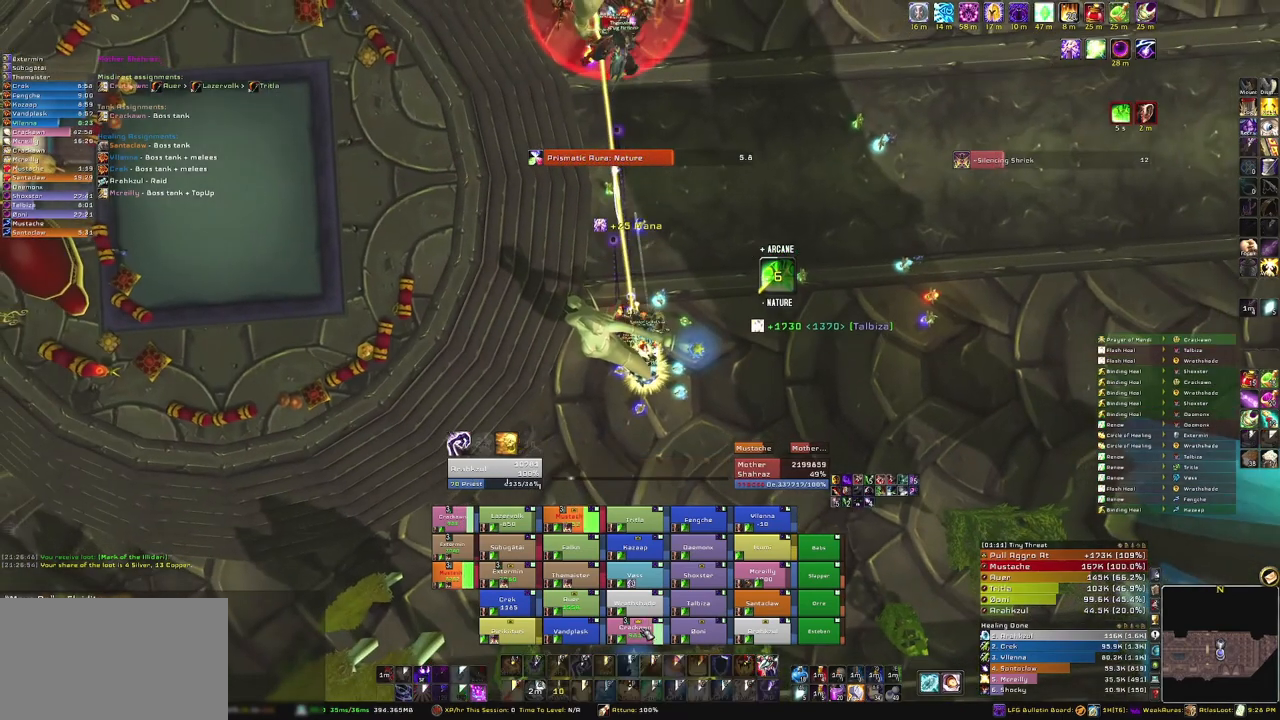
{"keys": [], "mouse": [], "events": []}
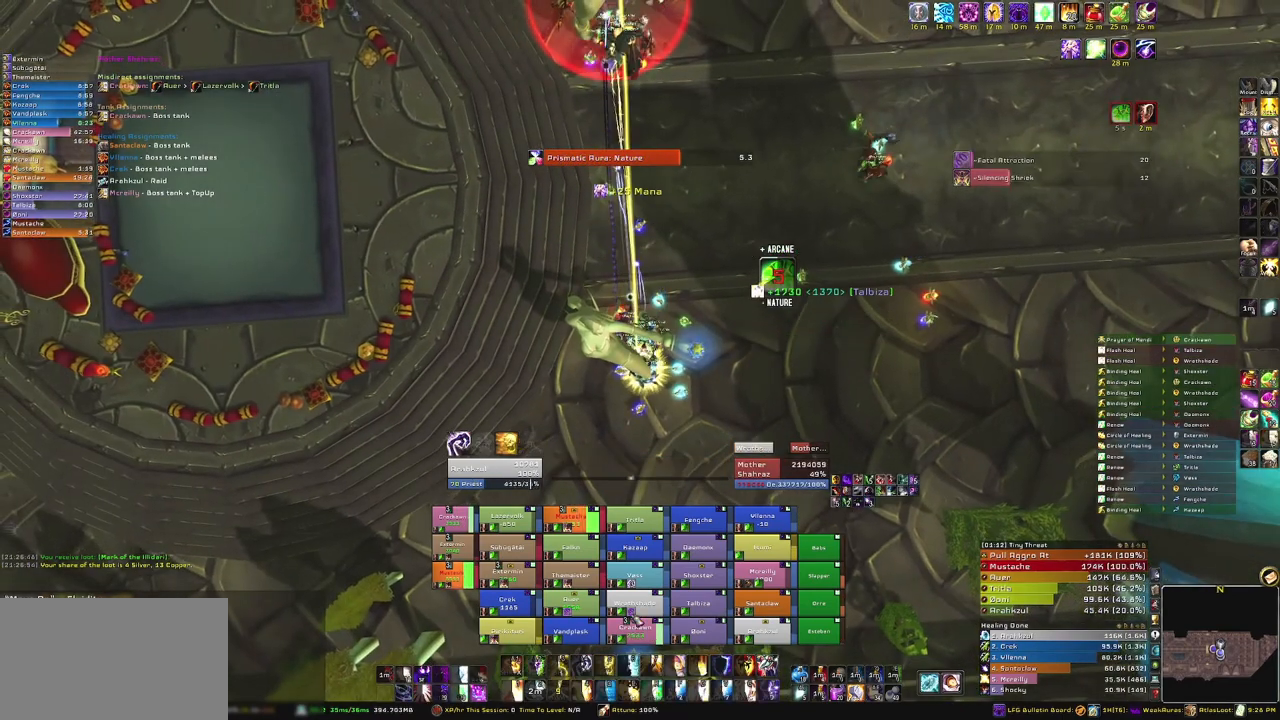
{"keys": [], "mouse": [], "events": []}
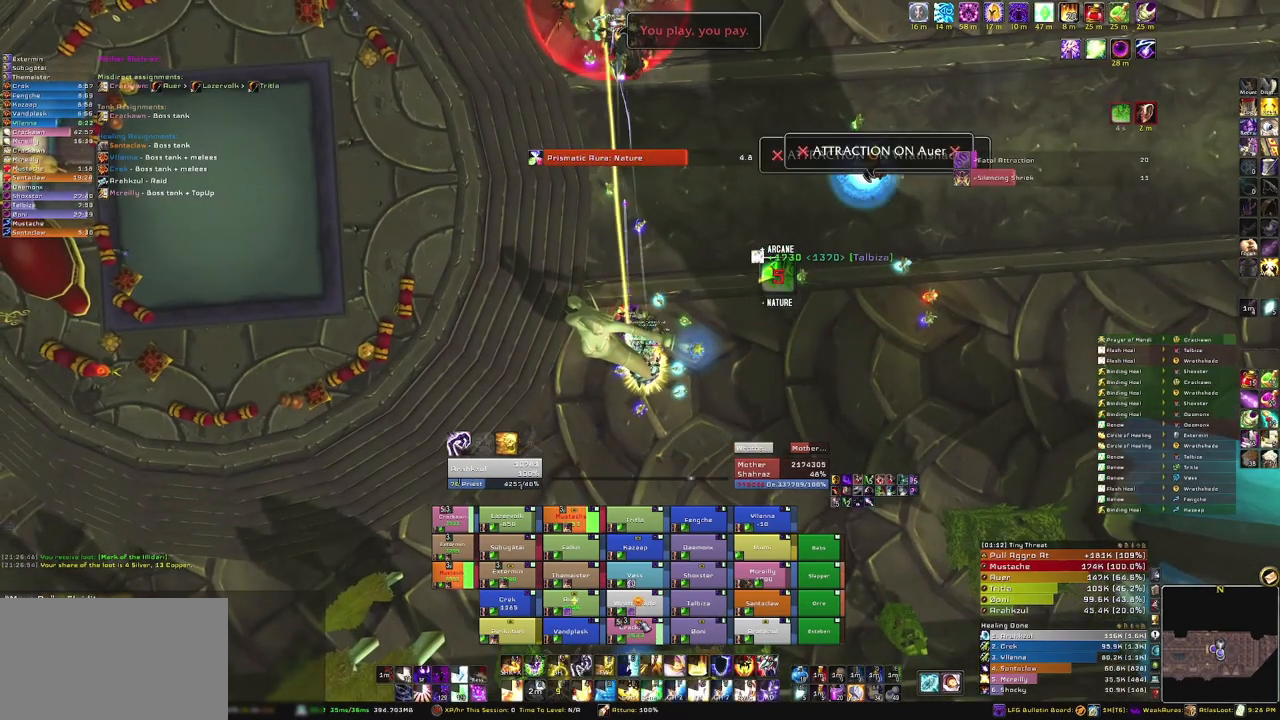
{"keys": [], "mouse": [], "events": [[267, "r", "down"], [434, "r", "up"]]}
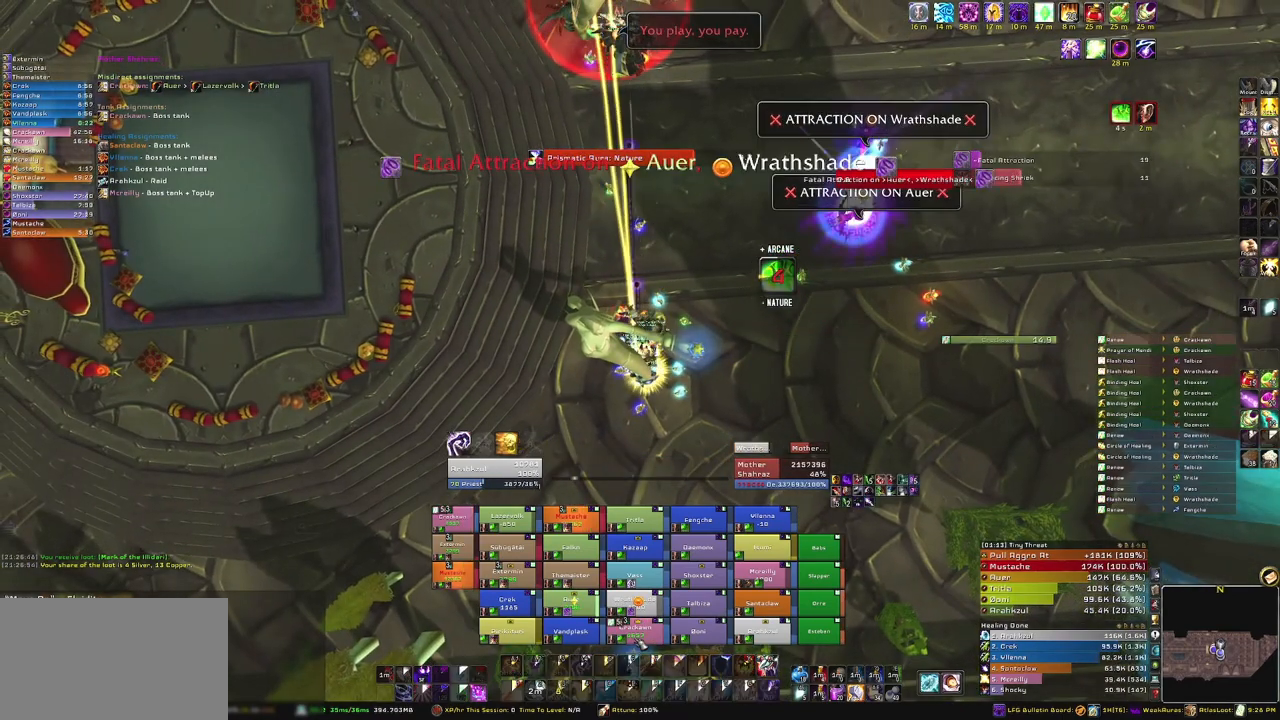
{"keys": [], "mouse": [], "events": []}
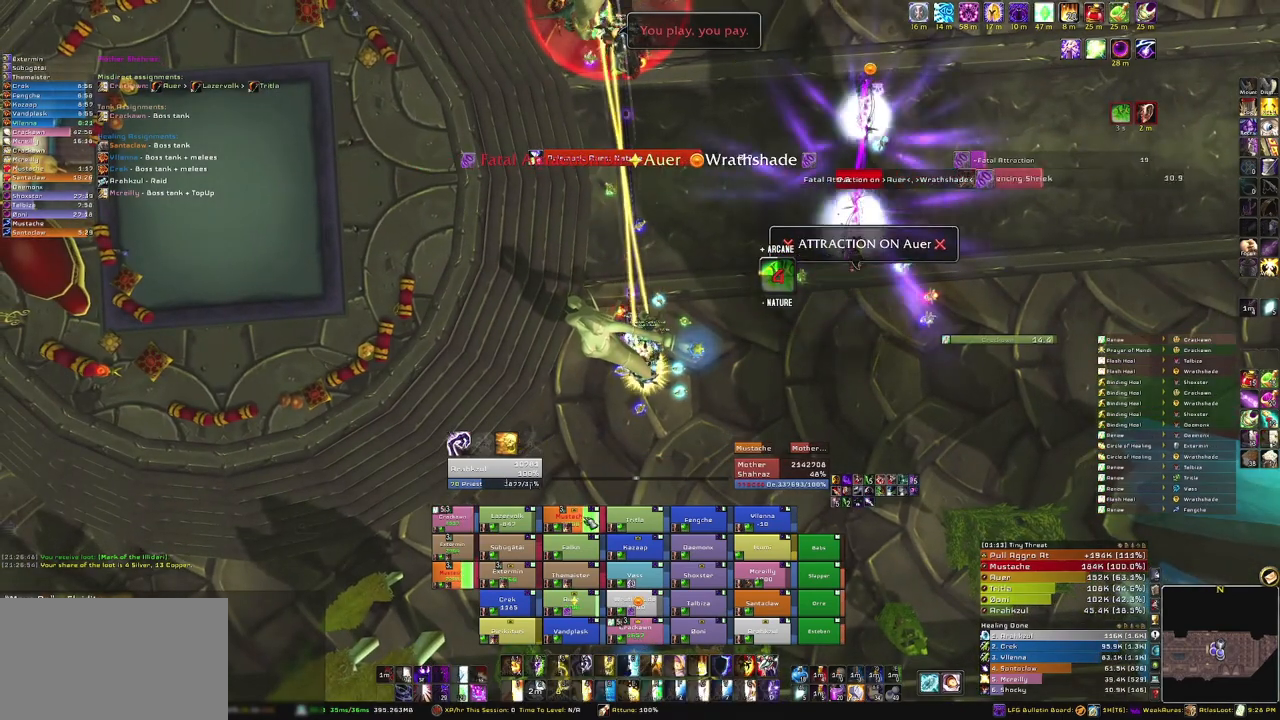
{"keys": ["r"], "mouse": [], "events": [[501, "r", "down"]]}
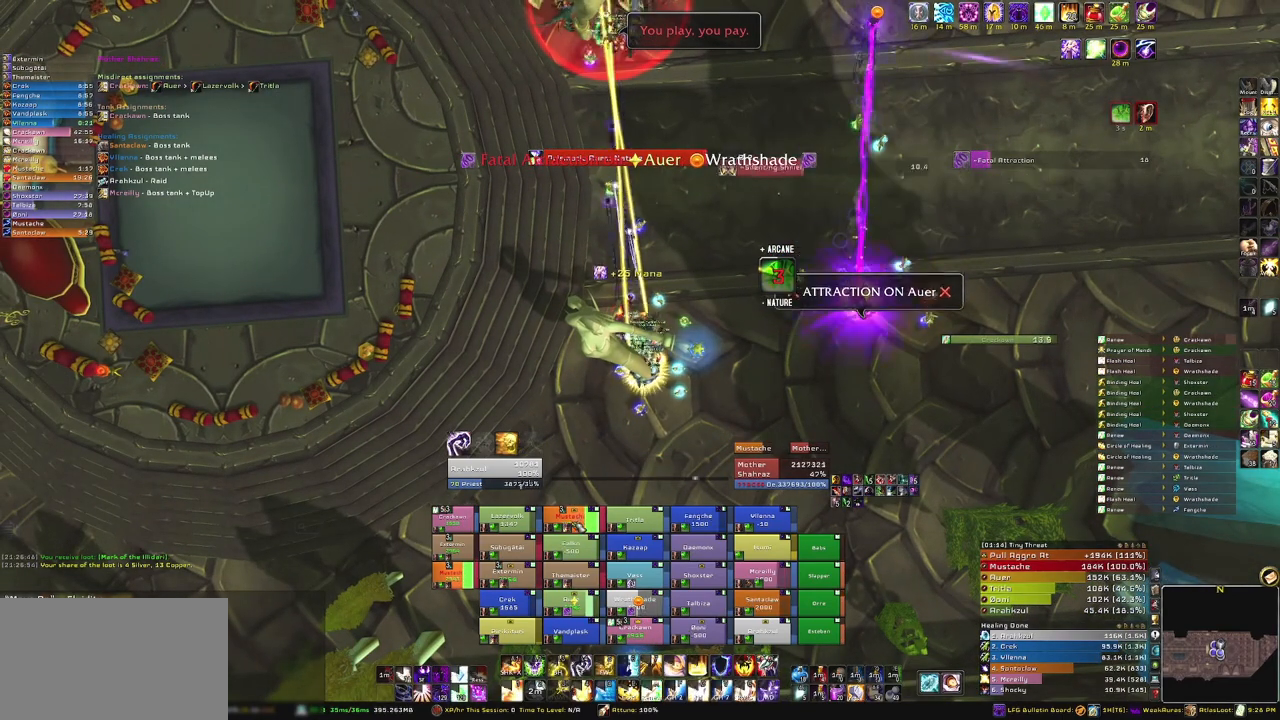
{"keys": [], "mouse": [], "events": [[133, "r", "up"], [200, "r", "down"], [334, "r", "up"]]}
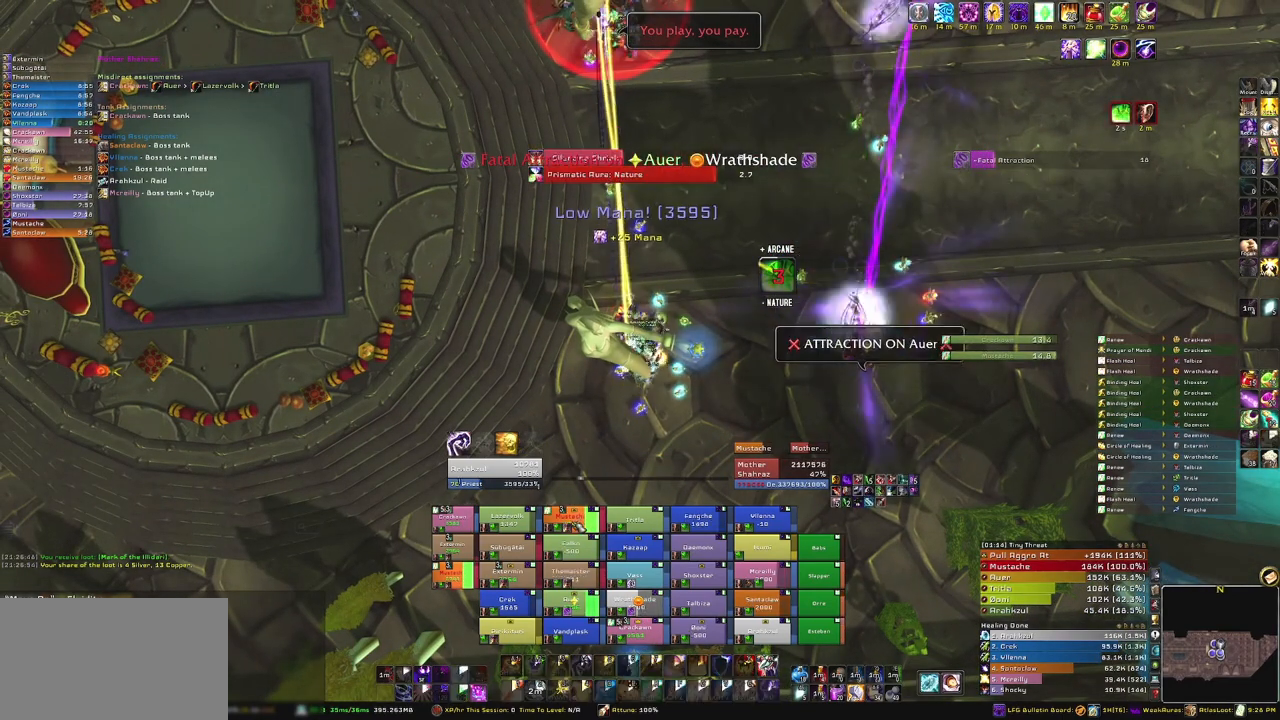
{"keys": [], "mouse": [], "events": []}
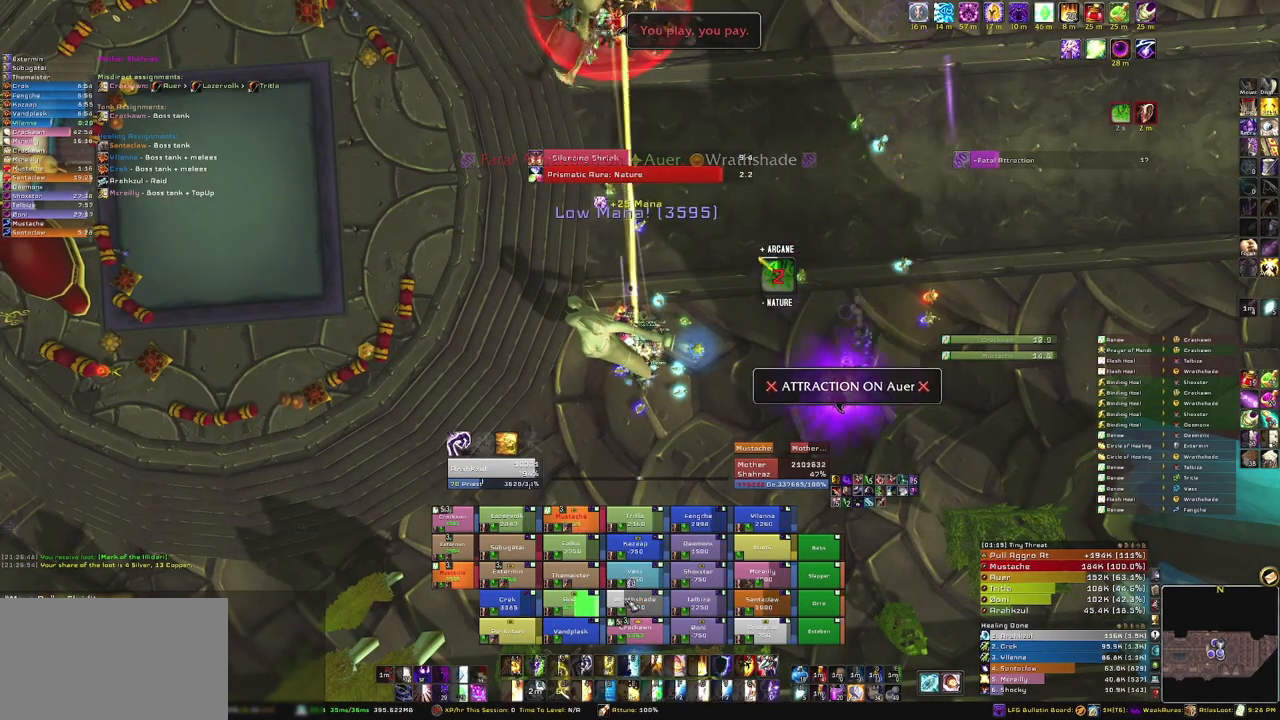
{"keys": ["3", "alt"], "mouse": [], "events": [[367, "alt", "down"], [500, "3", "down"]]}
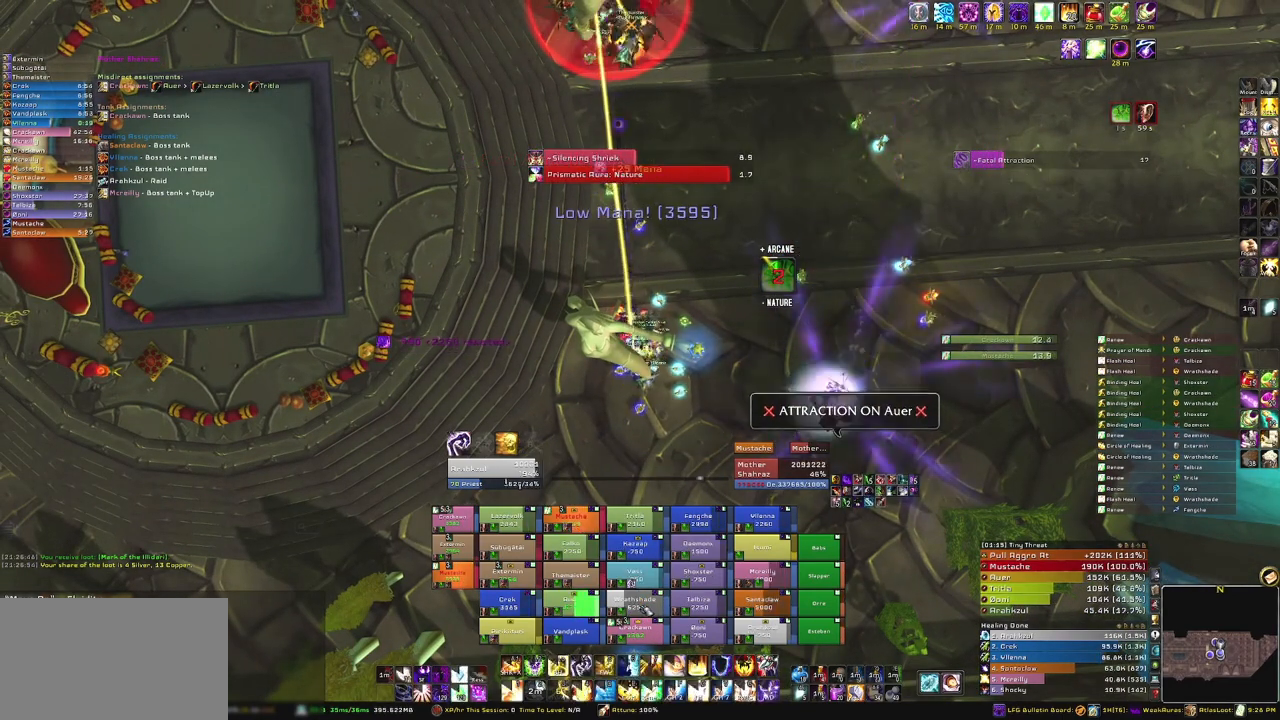
{"keys": [], "mouse": [], "events": [[134, "3", "up"], [134, "alt", "up"]]}
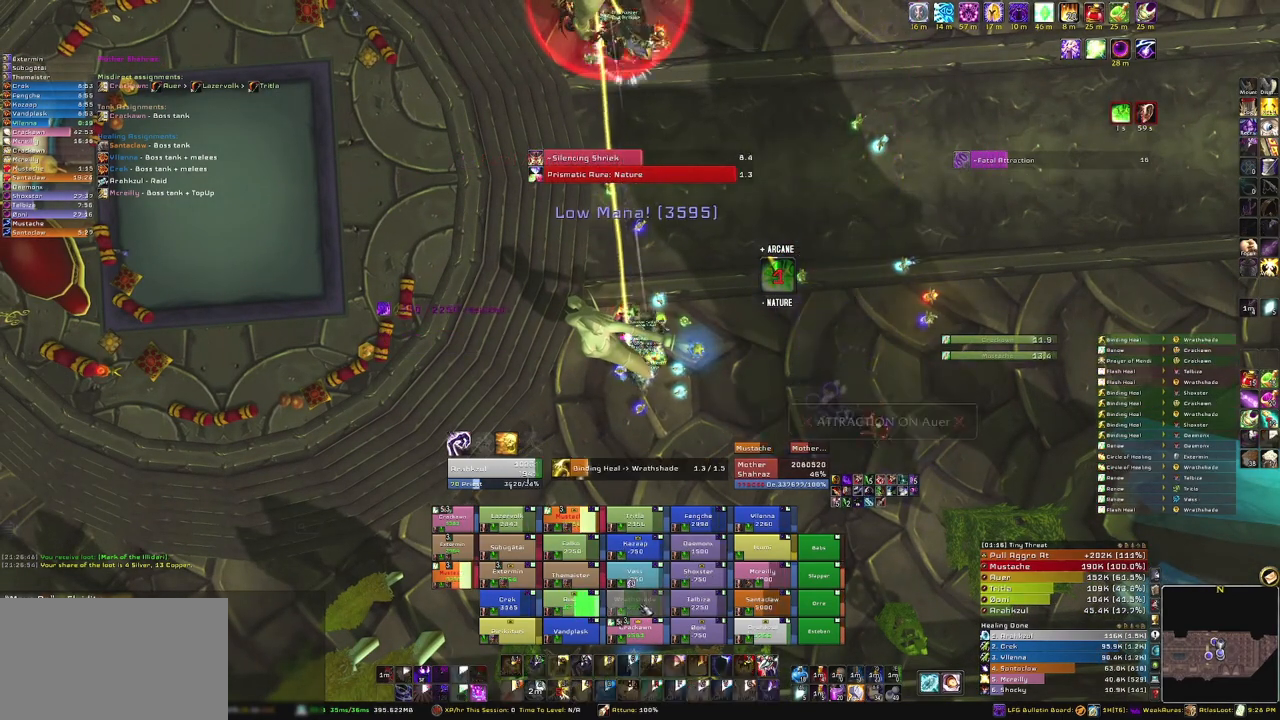
{"keys": [], "mouse": [], "events": []}
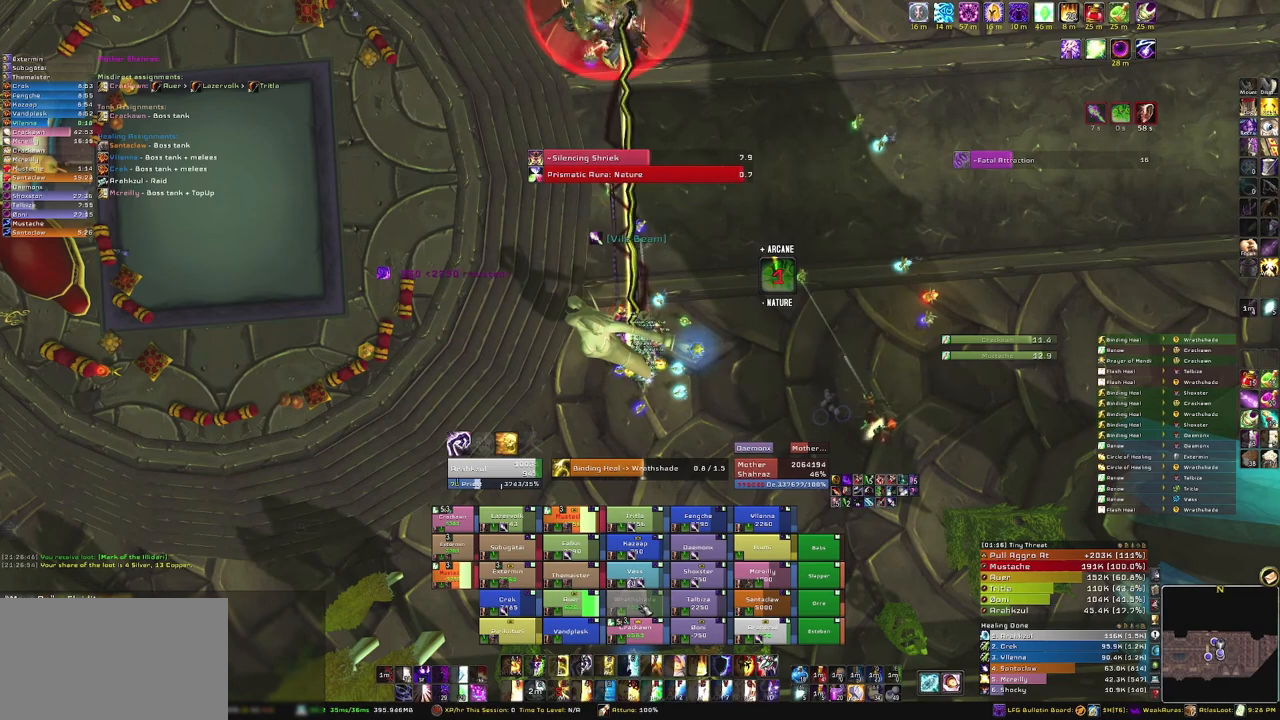
{"keys": [], "mouse": [], "events": []}
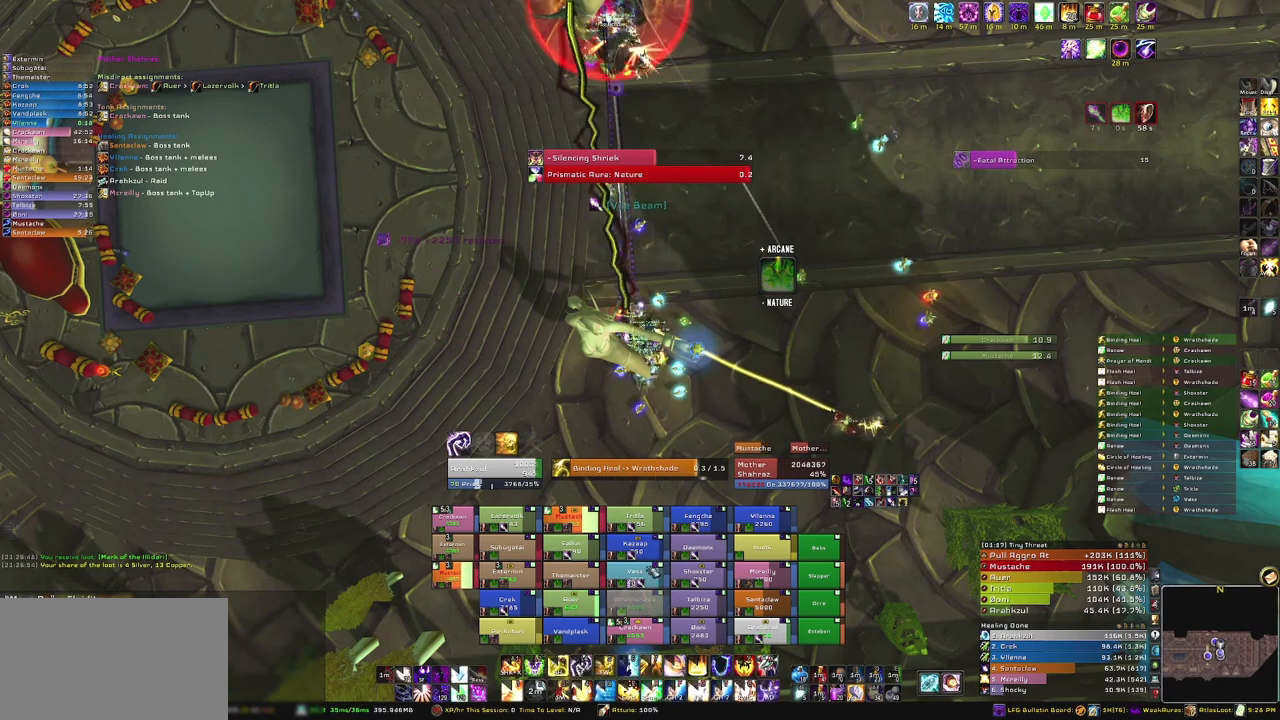
{"keys": ["alt"], "mouse": [], "events": [[434, "alt", "down"]]}
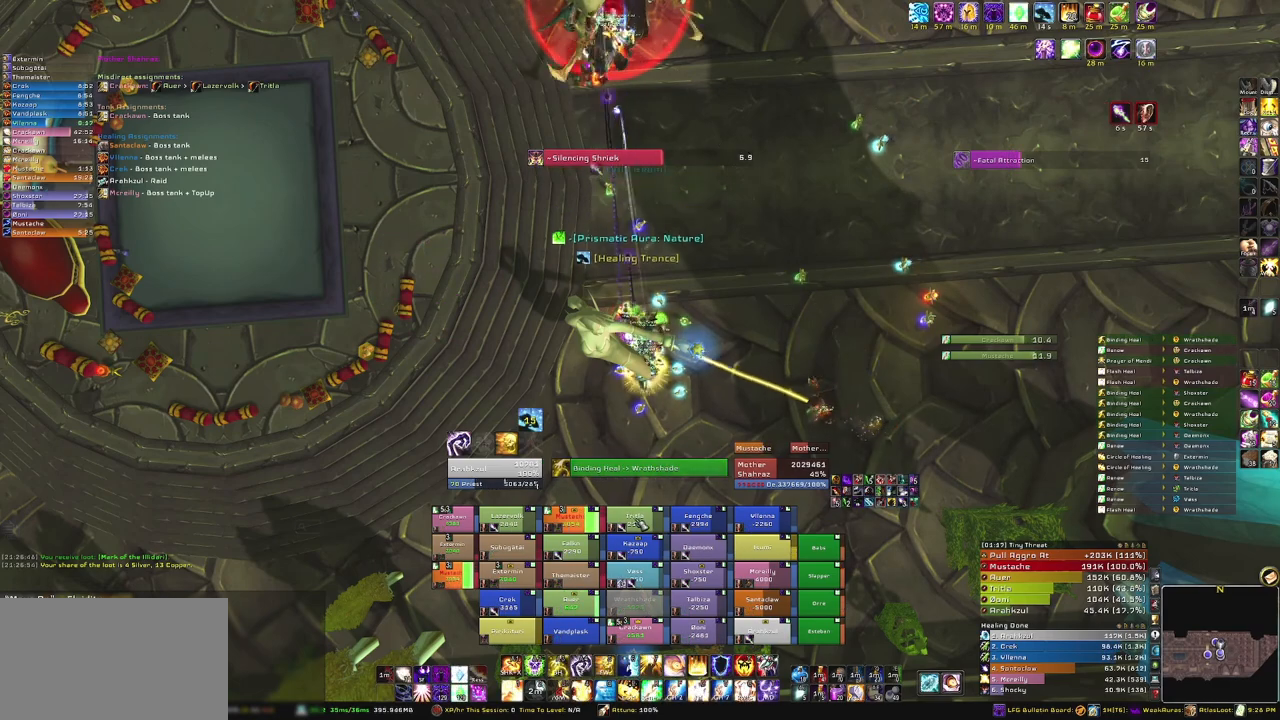
{"keys": [], "mouse": [], "events": [[67, "3", "down"], [167, "3", "up"], [167, "alt", "up"]]}
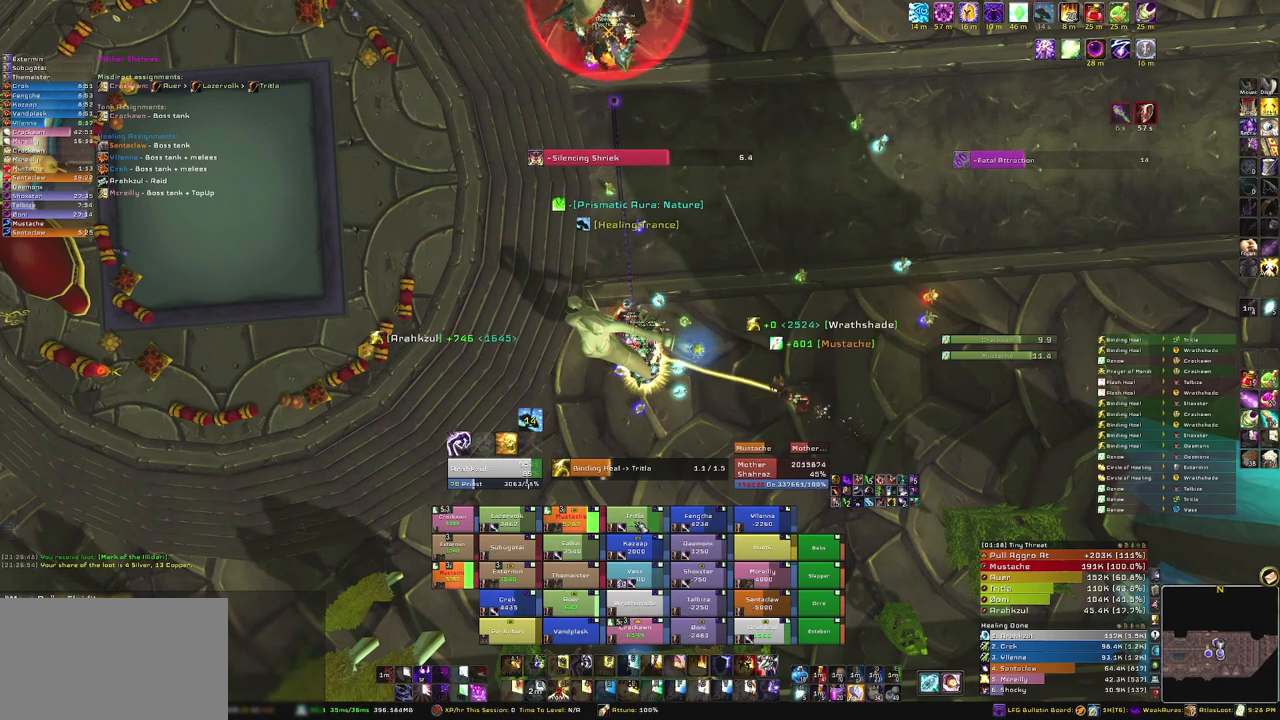
{"keys": [], "mouse": [], "events": []}
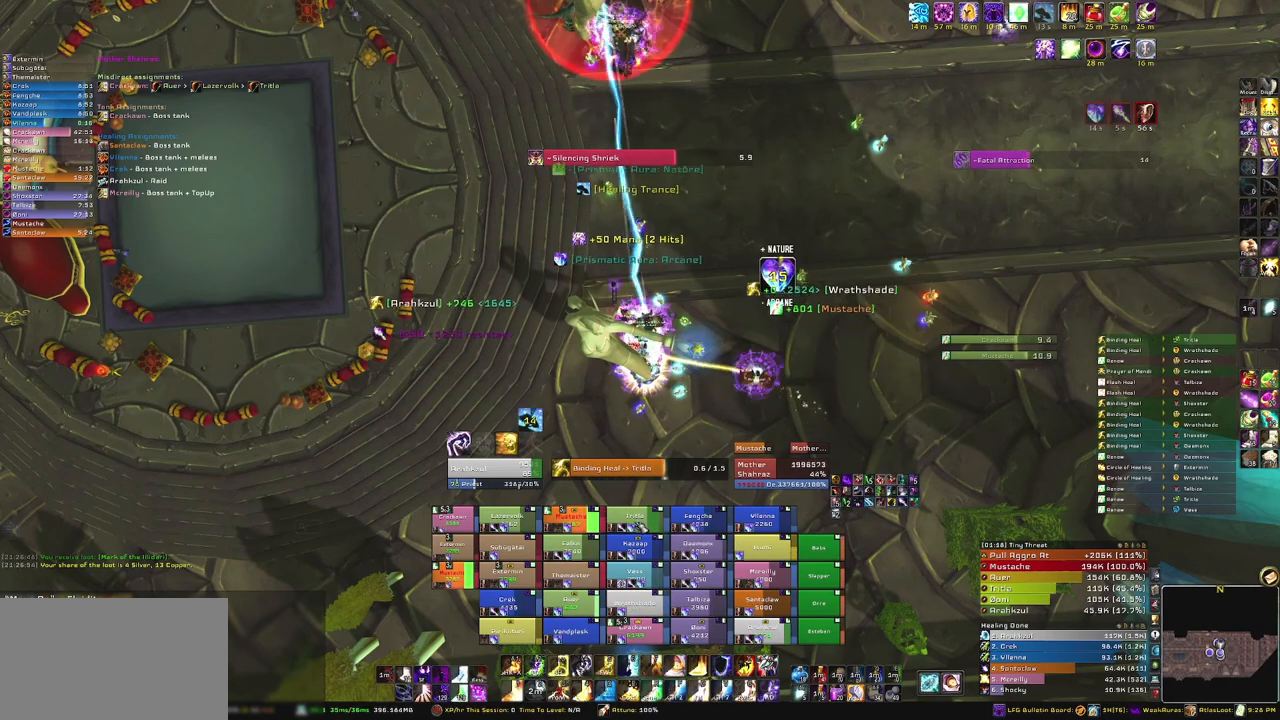
{"keys": [], "mouse": [], "events": []}
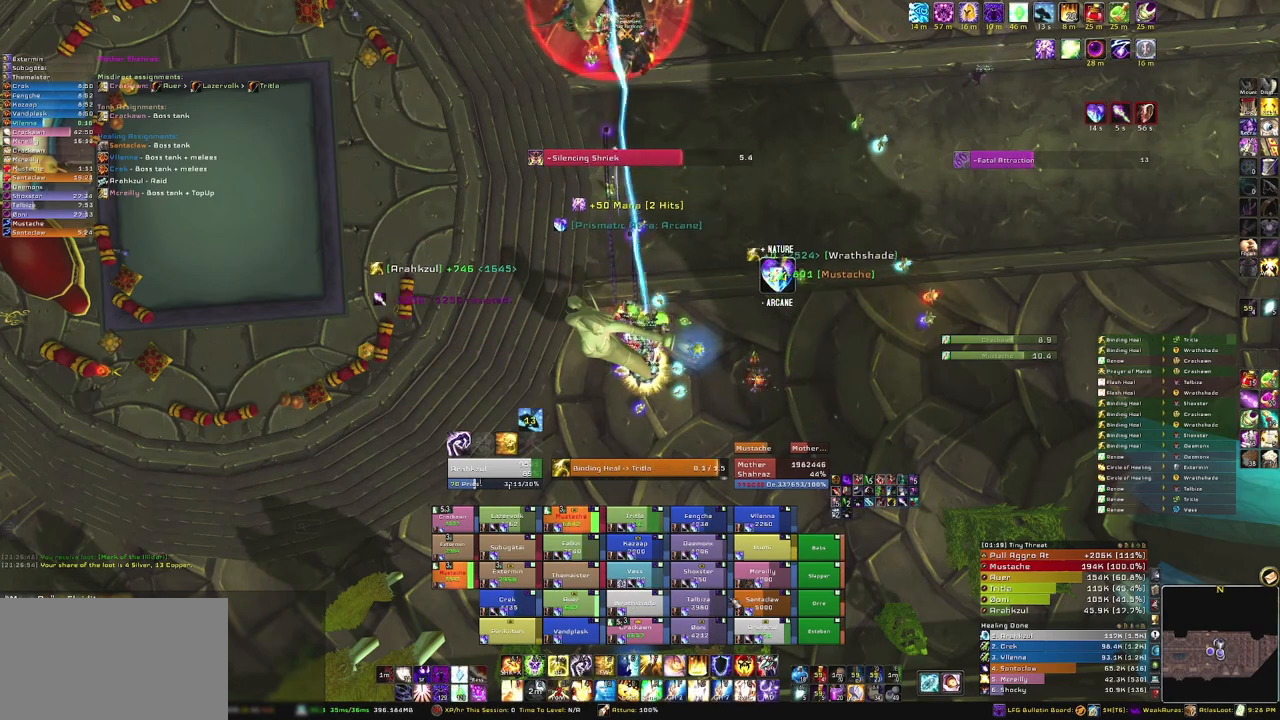
{"keys": ["e"], "mouse": [], "events": [[267, "e", "down"], [400, "e", "up"], [500, "e", "down"]]}
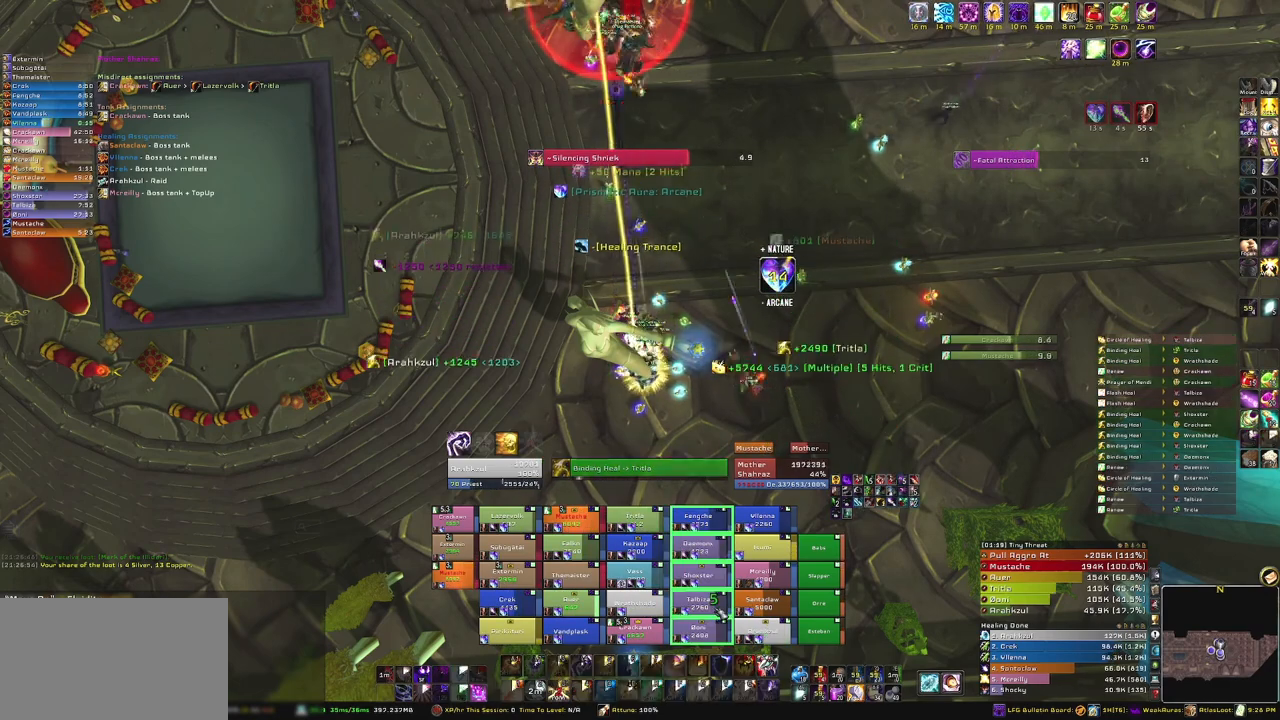
{"keys": [], "mouse": [], "events": [[134, "e", "up"]]}
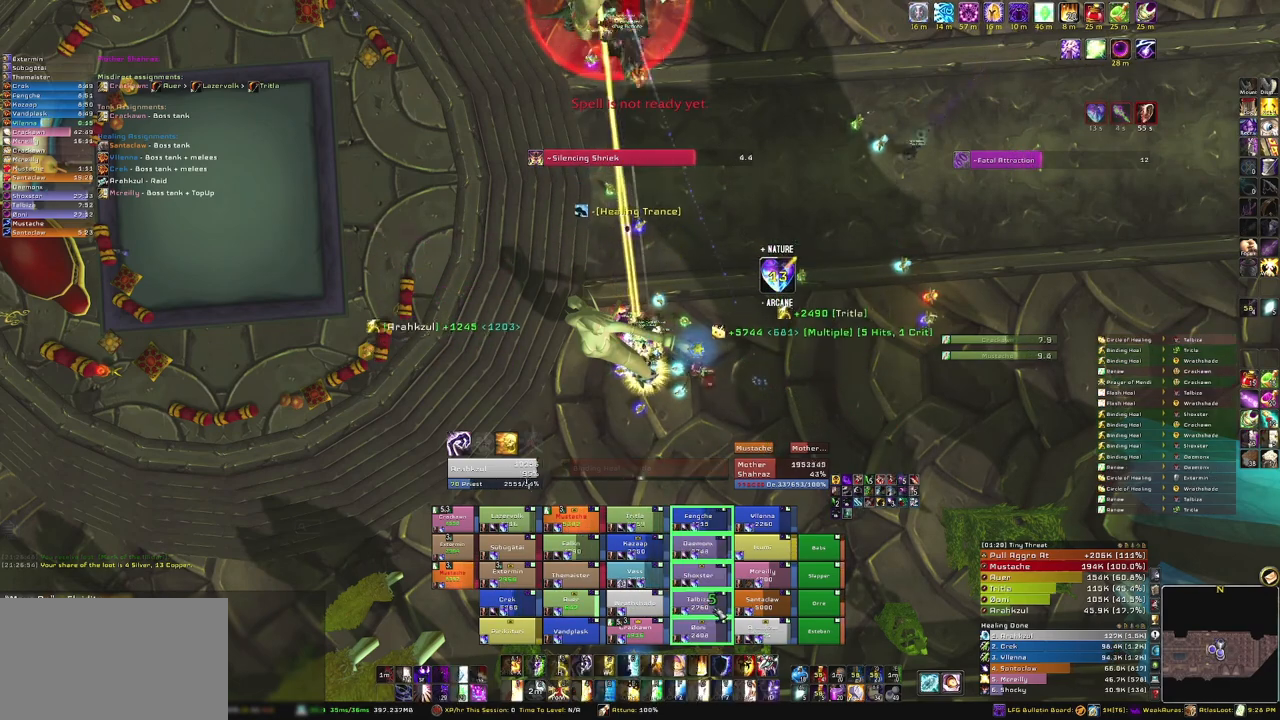
{"keys": ["e"], "mouse": [], "events": [[233, "e", "down"], [334, "e", "up"], [434, "e", "down"]]}
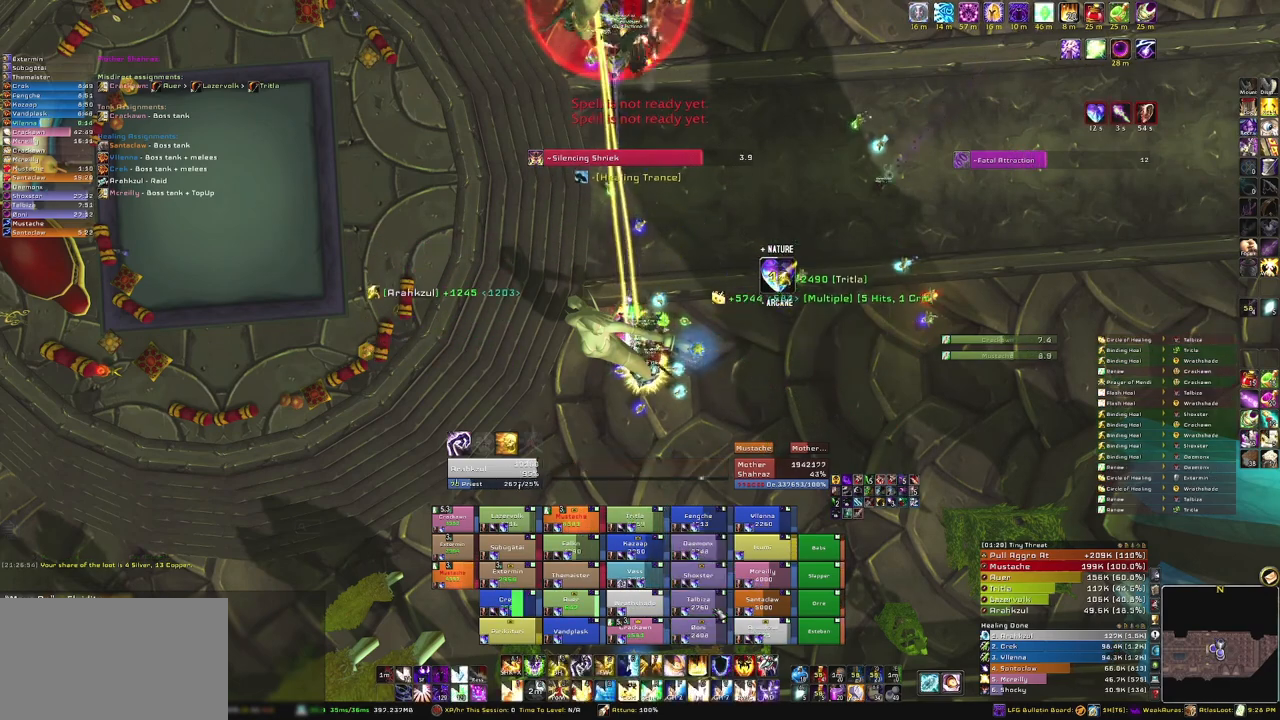
{"keys": [], "mouse": [], "events": [[67, "e", "up"], [134, "e", "down"], [234, "e", "up"]]}
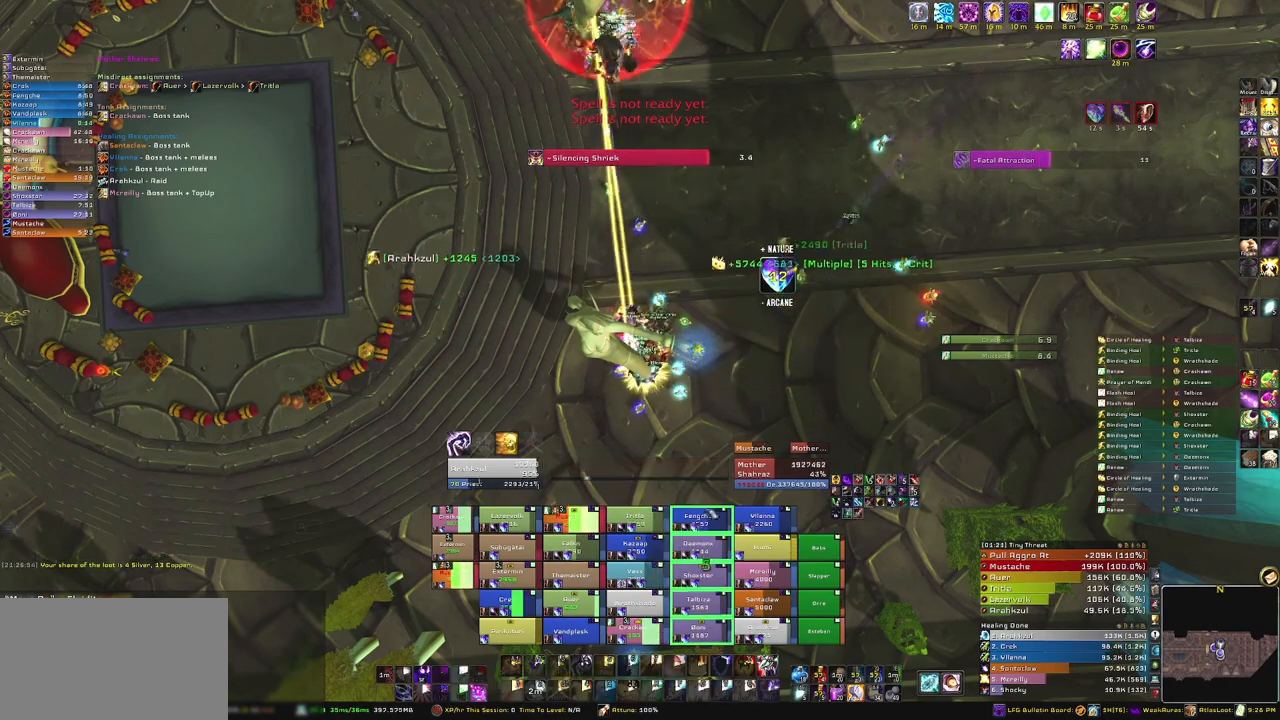
{"keys": [], "mouse": [], "events": [[133, "mouse_right", "down"], [367, "mouse_right", "up"]]}
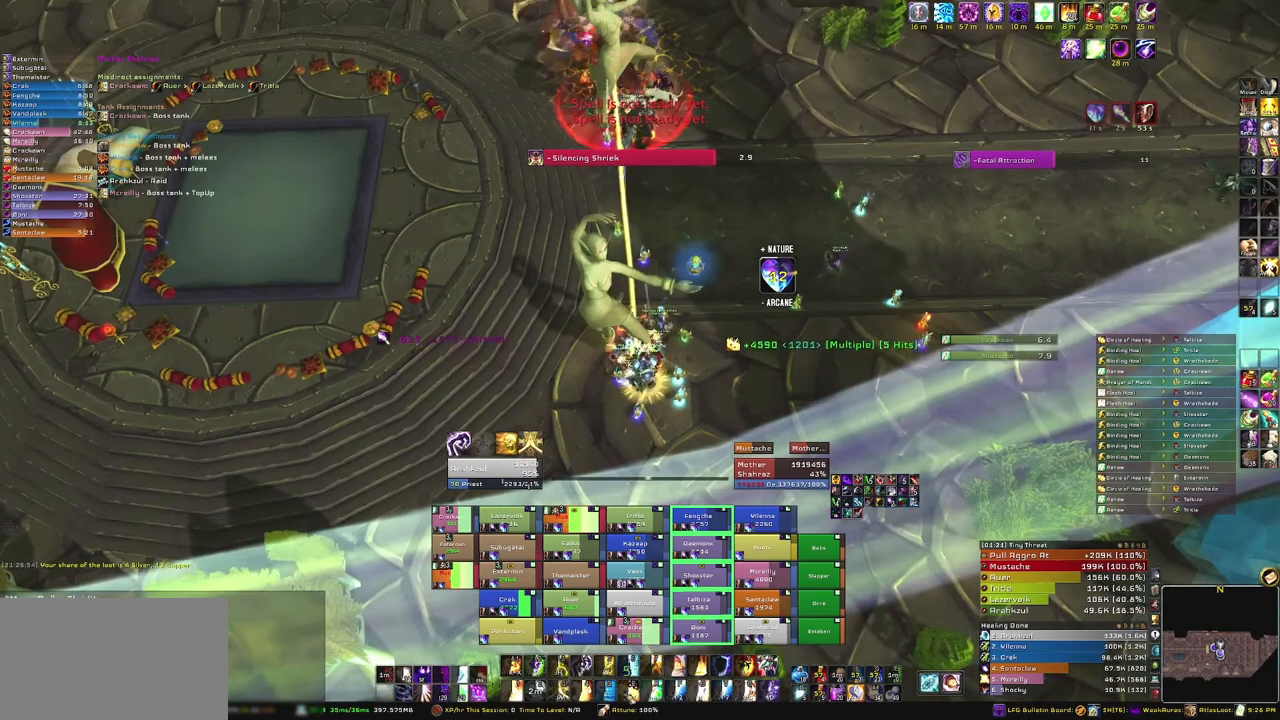
{"keys": [], "mouse": ["left"], "events": [[468, "mouse_left", "down"]]}
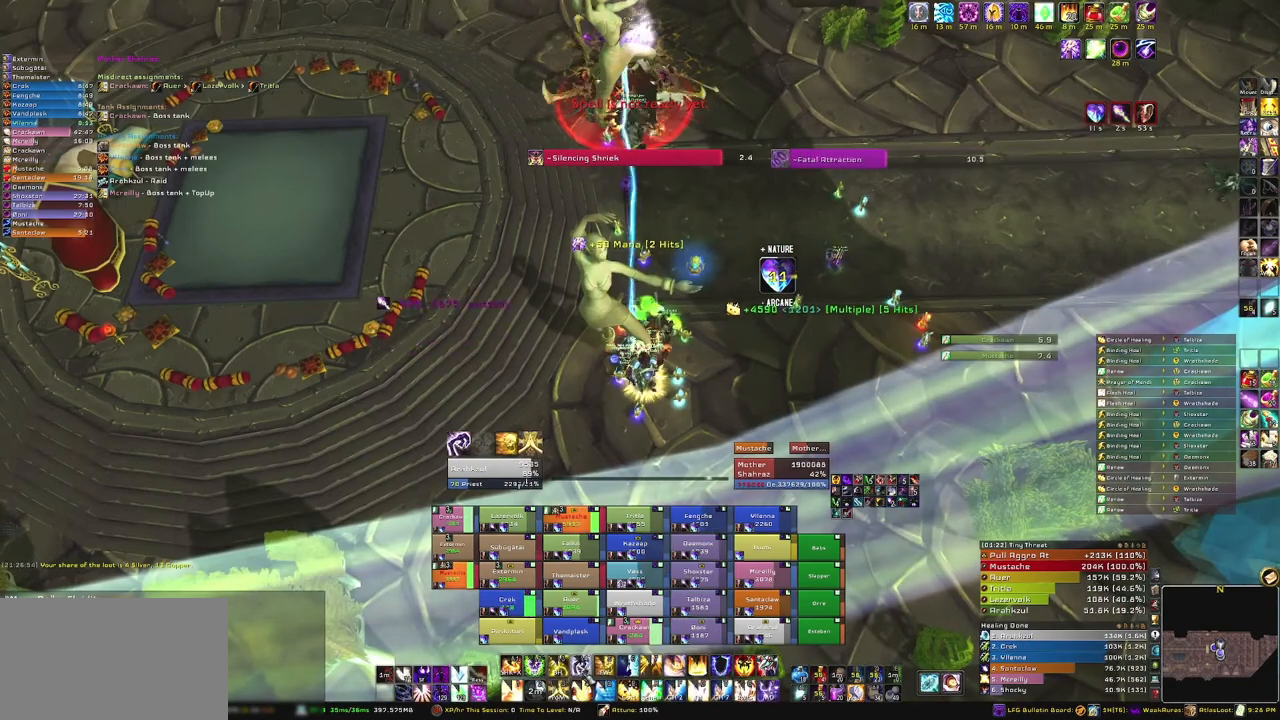
{"keys": [], "mouse": [], "events": [[67, "mouse_left", "up"], [167, "mouse_left", "down"], [267, "mouse_left", "up"], [334, "mouse_left", "down"], [400, "mouse_left", "up"]]}
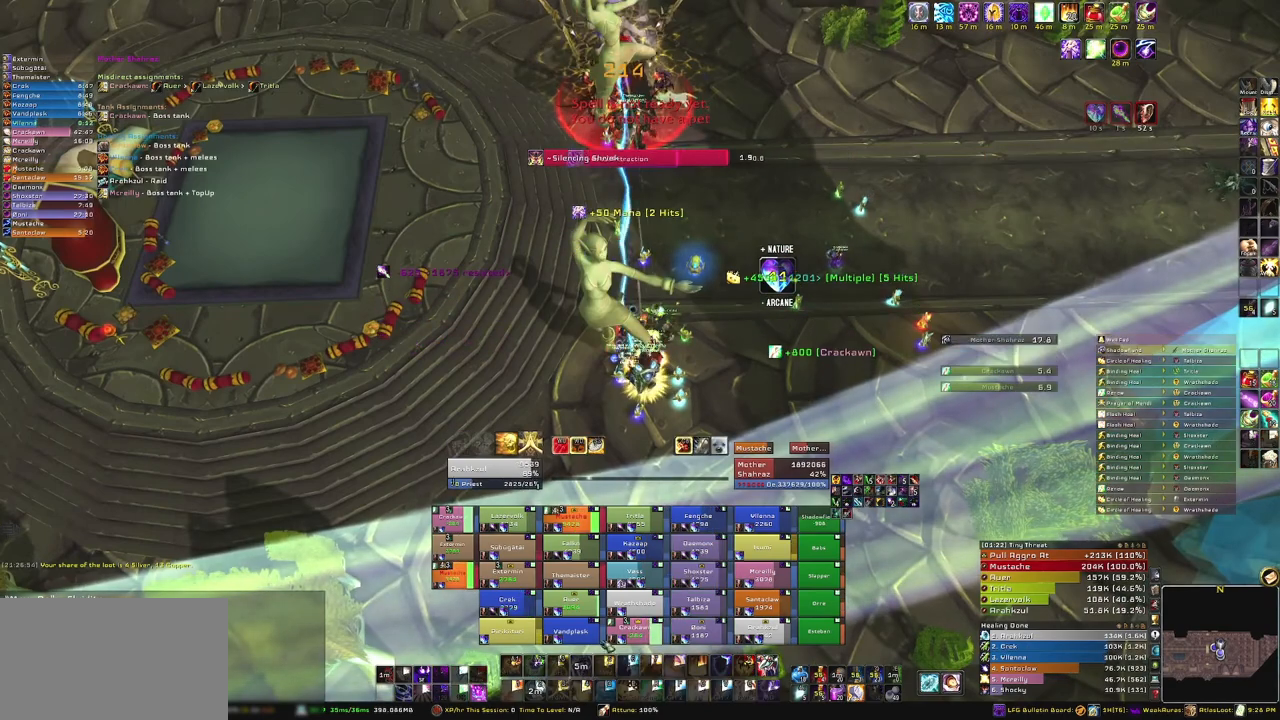
{"keys": [], "mouse": [], "events": [[234, "mouse_right", "down"], [468, "mouse_right", "up"]]}
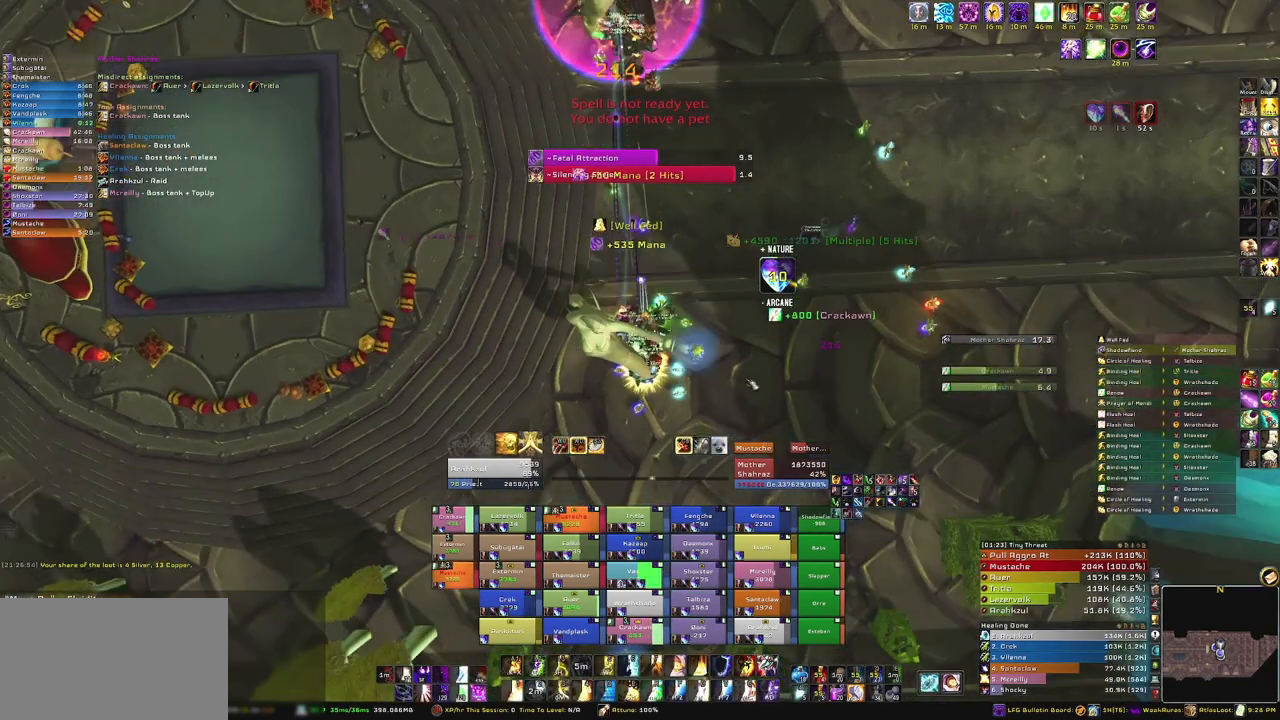
{"keys": [], "mouse": [], "events": []}
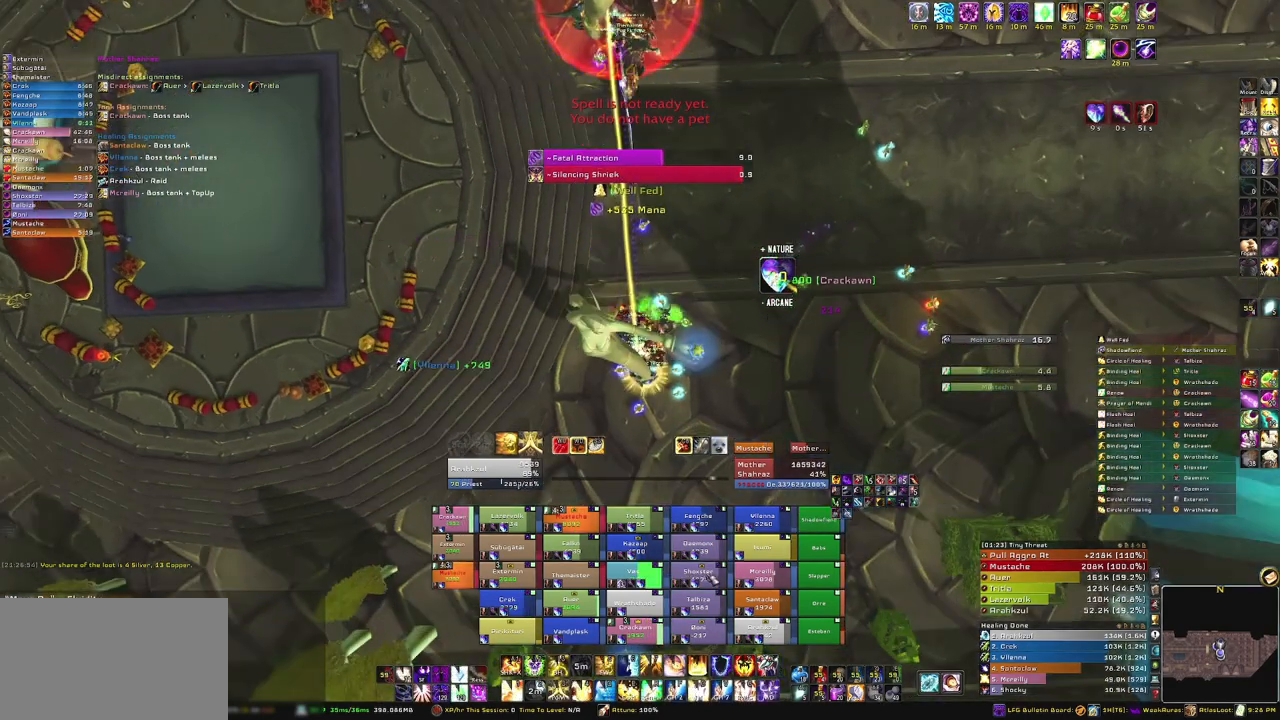
{"keys": [], "mouse": [], "events": [[100, "e", "down"], [267, "e", "up"]]}
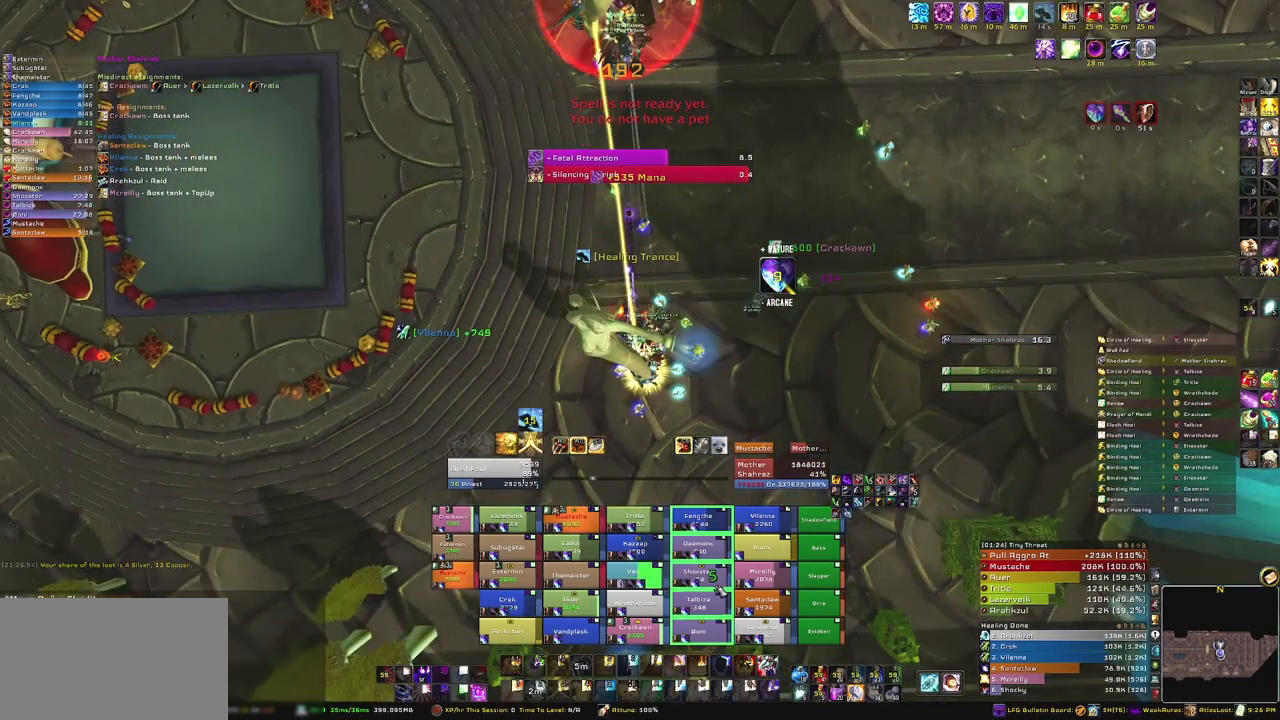
{"keys": [], "mouse": [], "events": []}